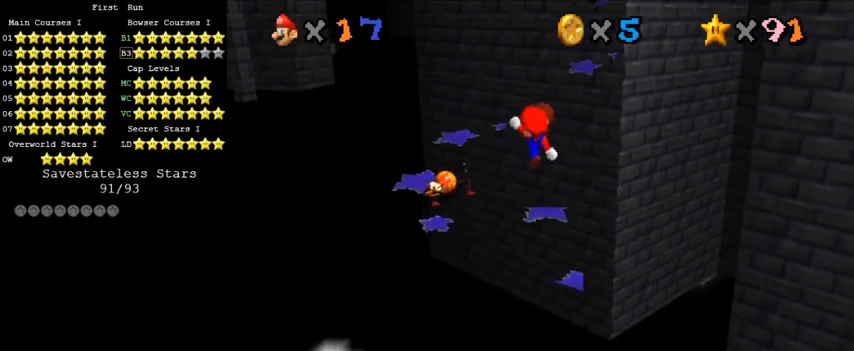
Gameplay with keyboard; each line is a JSON object with the keys held at the frame after it. "events" lists presses ("down") and releases ("up") of "a", "c", "ctrl", "d", "down", "left", "return", "right", "s", "shift", "up", "w", "x" and "y" between this image and that frame as [ms after this image, input, new state], when the widget could be followed in between. No other keys are recorded. Mouse input is not recorded.
{"keys": ["up"], "events": [[33, "right", "up"], [67, "ctrl", "up"], [100, "shift", "up"]]}
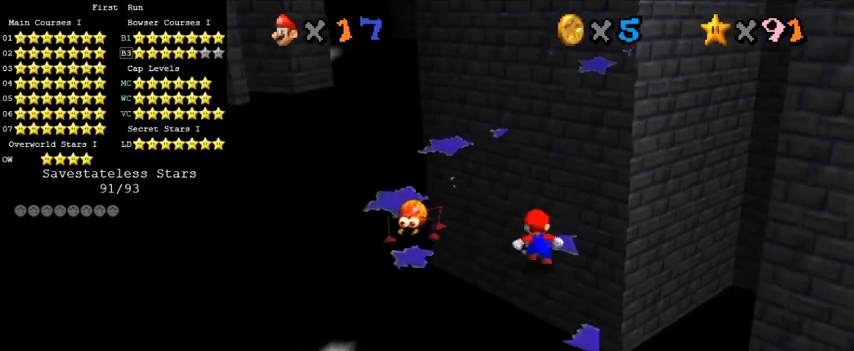
{"keys": ["down", "left", "shift"], "events": [[33, "left", "down"], [67, "shift", "down"], [167, "up", "up"], [467, "down", "down"]]}
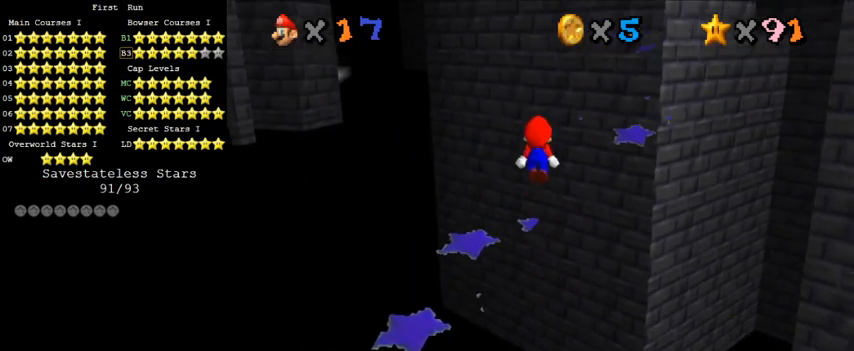
{"keys": ["left"], "events": [[167, "down", "up"], [267, "ctrl", "down"], [433, "ctrl", "up"], [433, "shift", "up"]]}
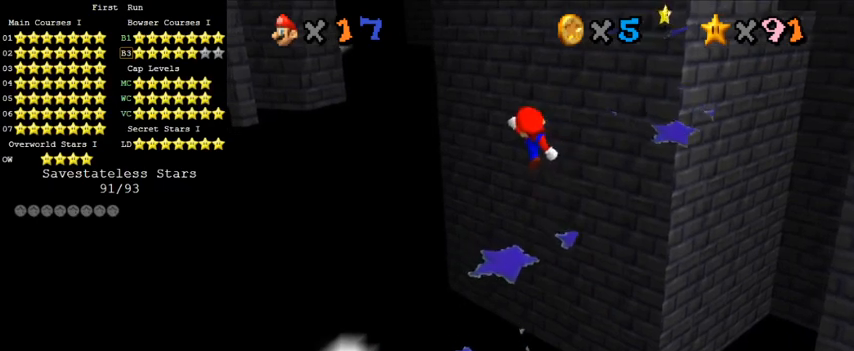
{"keys": [], "events": [[33, "a", "down"], [67, "down", "down"], [167, "a", "up"], [333, "down", "up"], [467, "left", "up"]]}
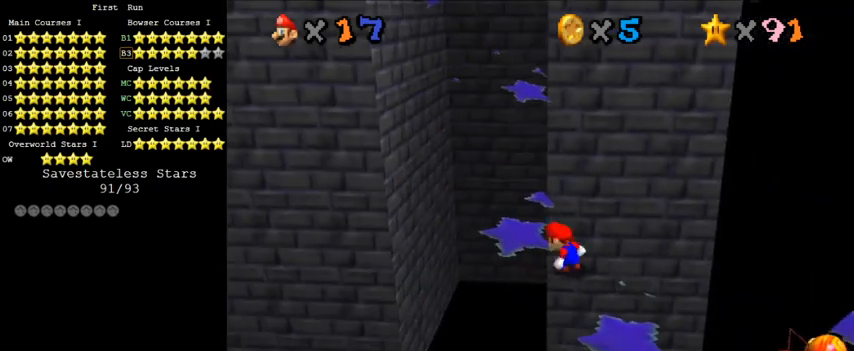
{"keys": ["left", "shift", "up"], "events": [[133, "up", "down"], [400, "shift", "down"], [467, "left", "down"]]}
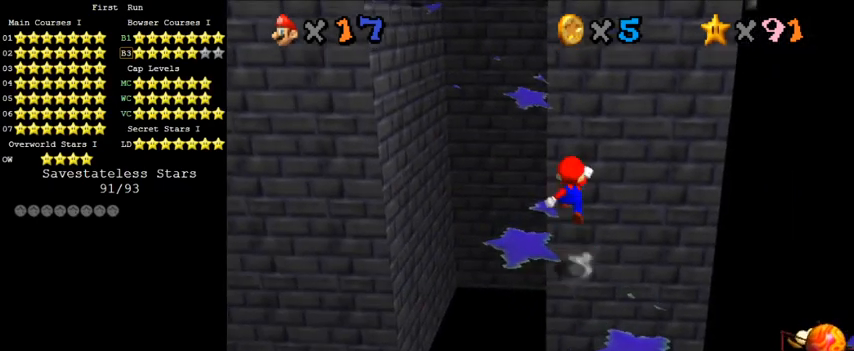
{"keys": ["up"], "events": [[33, "ctrl", "down"], [200, "ctrl", "up"], [233, "shift", "up"], [400, "left", "up"]]}
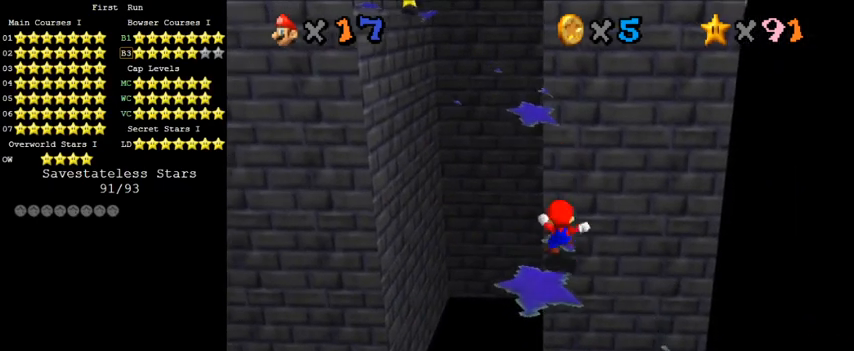
{"keys": ["shift"], "events": [[100, "shift", "down"], [467, "up", "up"]]}
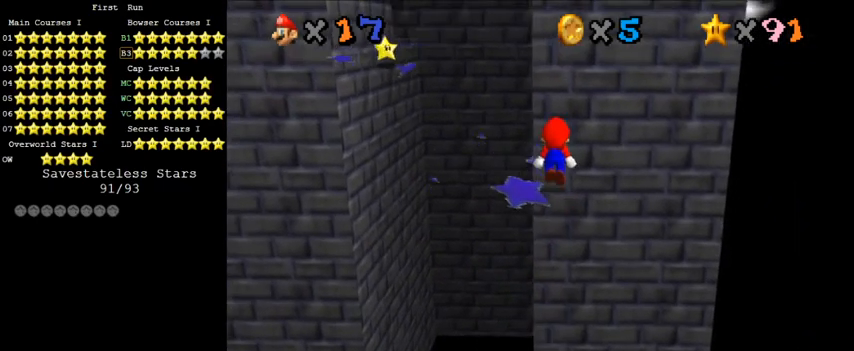
{"keys": ["d", "up"], "events": [[33, "down", "down"], [33, "left", "down"], [200, "ctrl", "down"], [200, "down", "up"], [267, "up", "down"], [367, "ctrl", "up"], [367, "shift", "up"], [467, "d", "down"], [500, "left", "up"]]}
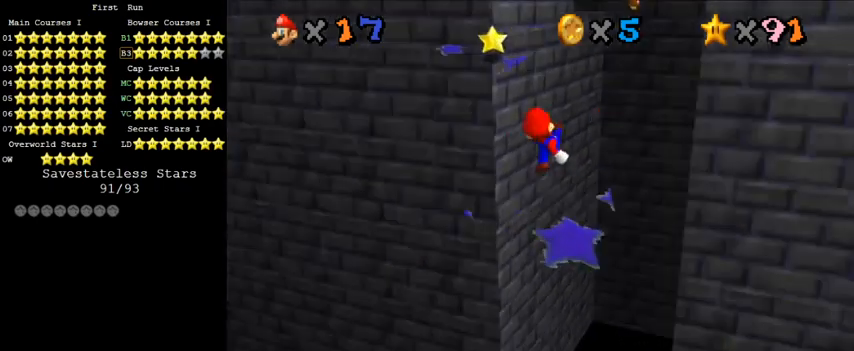
{"keys": ["up"], "events": [[100, "d", "up"], [167, "up", "up"], [433, "up", "down"]]}
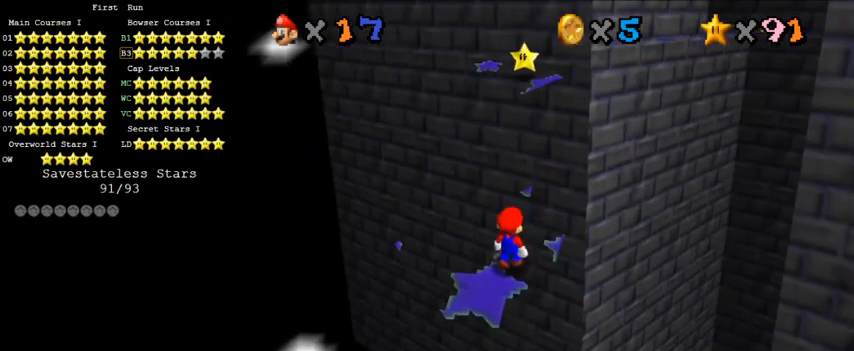
{"keys": ["shift", "up"], "events": [[233, "up", "up"], [300, "shift", "down"], [433, "up", "down"]]}
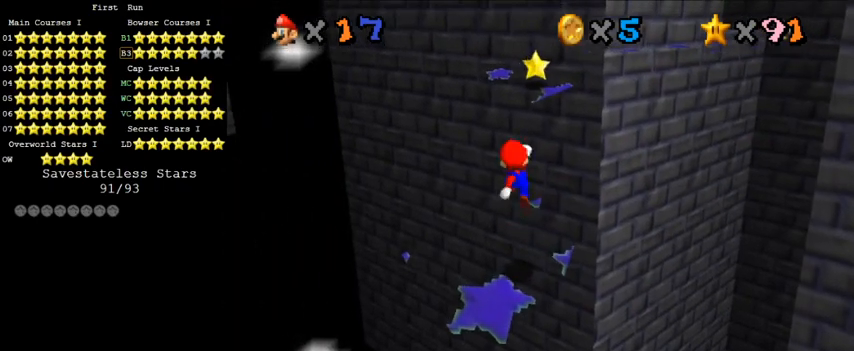
{"keys": ["up"], "events": [[33, "ctrl", "down"], [67, "right", "down"], [200, "ctrl", "up"], [200, "right", "up"], [200, "shift", "up"]]}
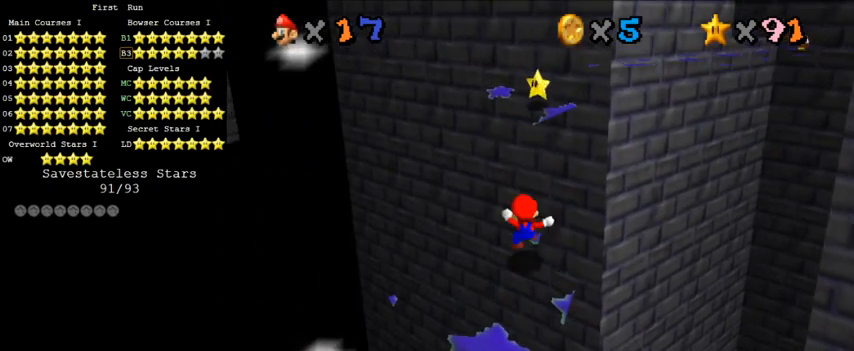
{"keys": ["left", "shift"], "events": [[133, "shift", "down"], [400, "left", "down"], [500, "up", "up"]]}
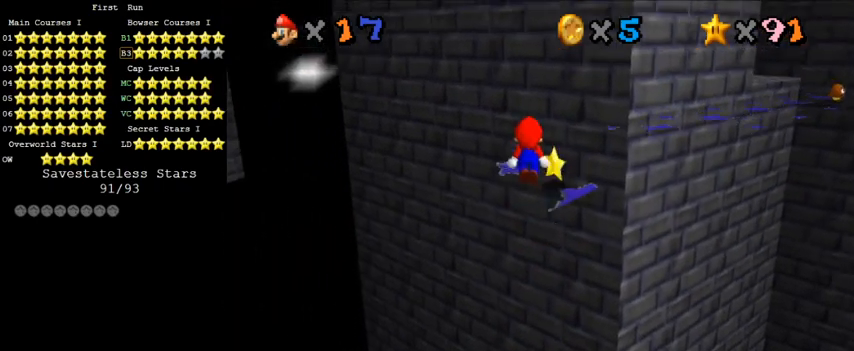
{"keys": ["up"], "events": [[100, "down", "down"], [233, "down", "up"], [267, "ctrl", "down"], [300, "up", "down"], [367, "left", "up"], [467, "ctrl", "up"], [467, "shift", "up"]]}
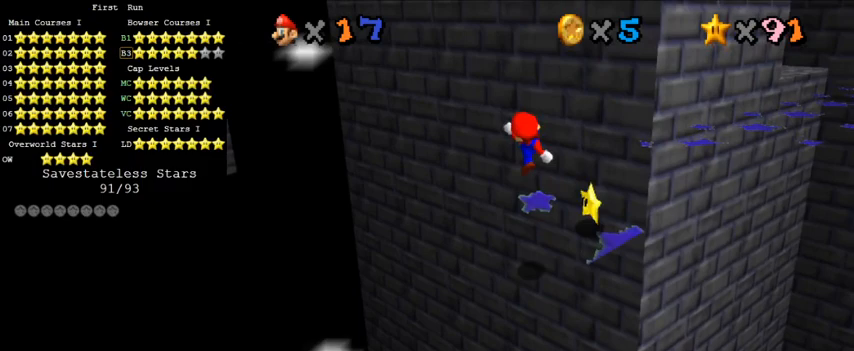
{"keys": ["up"], "events": [[167, "a", "down"], [233, "left", "down"], [267, "a", "up"], [300, "left", "up"], [300, "up", "up"], [500, "up", "down"]]}
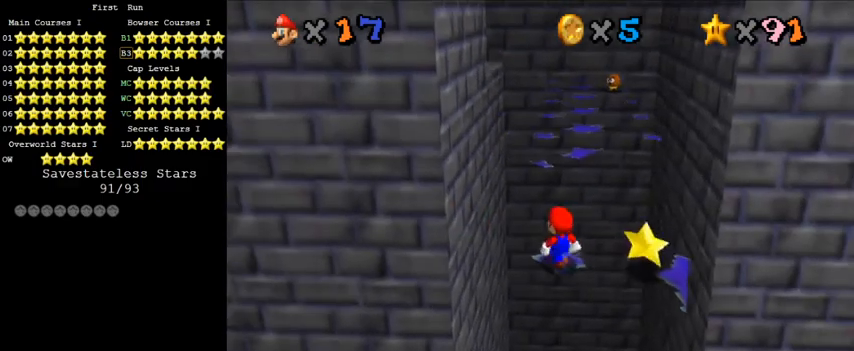
{"keys": ["down", "shift"], "events": [[200, "up", "up"], [333, "shift", "down"], [400, "down", "down"]]}
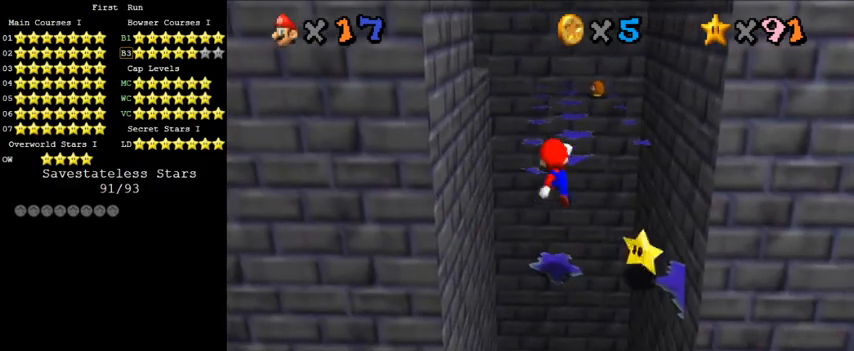
{"keys": ["up"], "events": [[33, "shift", "up"], [167, "ctrl", "down"], [167, "down", "up"], [233, "up", "down"], [333, "ctrl", "up"], [400, "up", "up"], [467, "up", "down"]]}
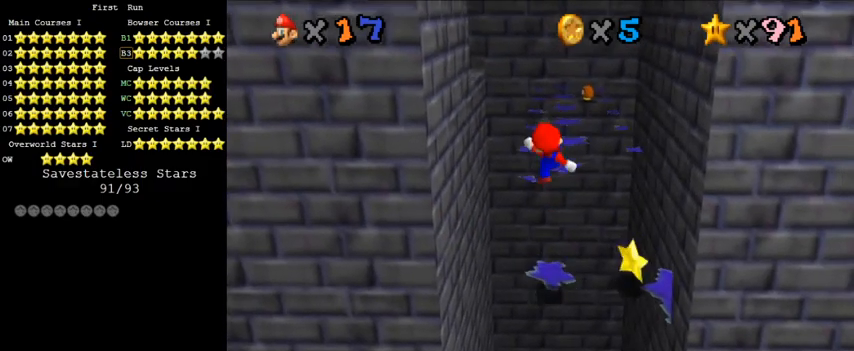
{"keys": ["shift", "up"], "events": [[333, "shift", "down"]]}
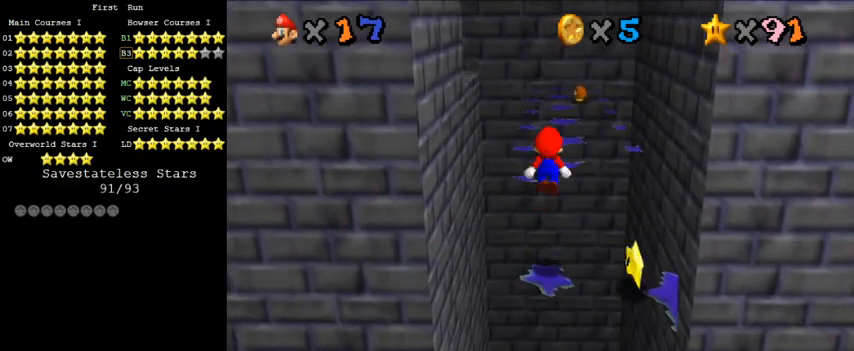
{"keys": ["ctrl", "left", "shift"], "events": [[233, "up", "up"], [300, "down", "down"], [367, "left", "down"], [433, "down", "up"], [467, "ctrl", "down"]]}
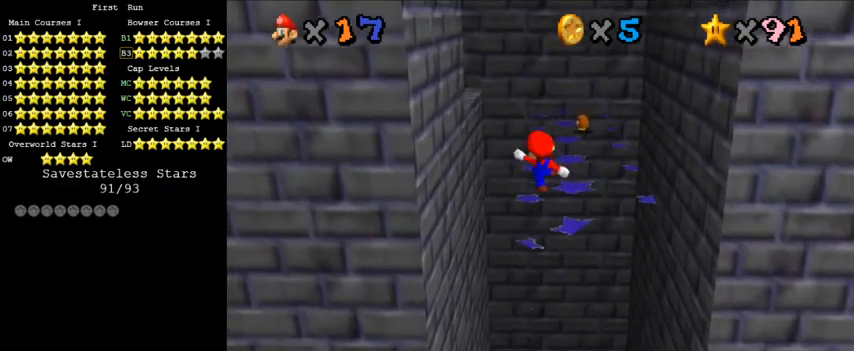
{"keys": ["up"], "events": [[33, "left", "up"], [33, "up", "down"], [167, "ctrl", "up"], [233, "shift", "up"], [367, "left", "down"], [433, "left", "up"]]}
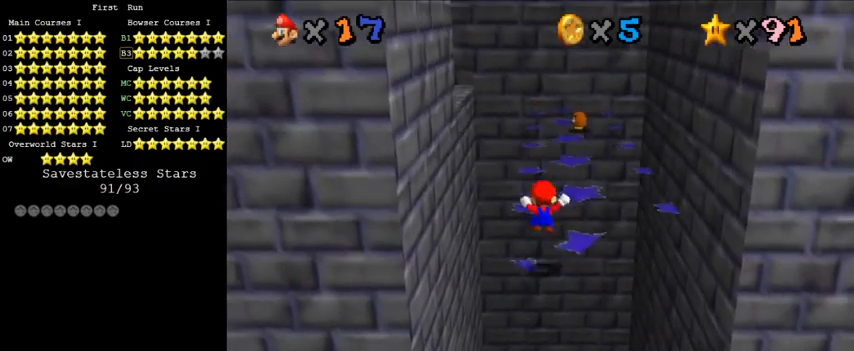
{"keys": ["up"], "events": [[300, "right", "down"], [333, "ctrl", "down"], [367, "right", "up"], [500, "ctrl", "up"]]}
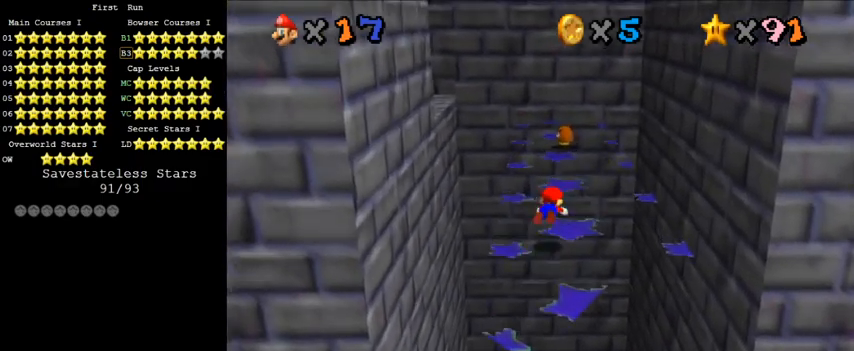
{"keys": ["right", "up"], "events": [[233, "shift", "down"], [400, "right", "down"], [400, "shift", "up"]]}
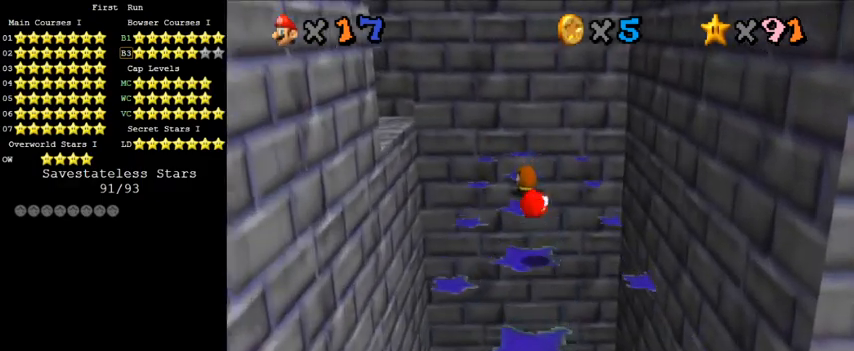
{"keys": ["up"], "events": [[367, "right", "up"]]}
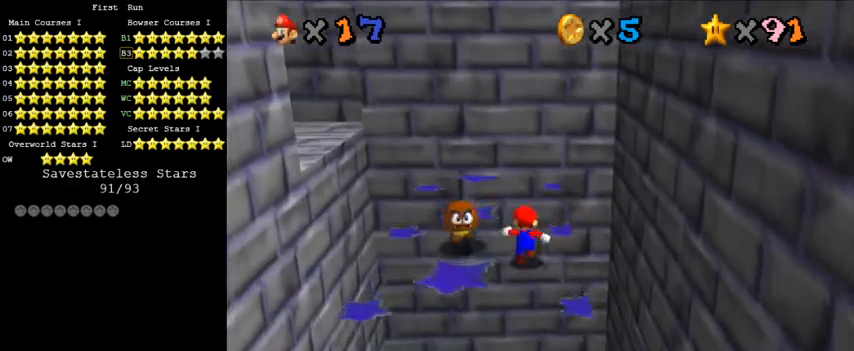
{"keys": ["up", "y"], "events": [[67, "d", "down"], [167, "d", "up"], [167, "w", "down"], [300, "w", "up"], [467, "y", "down"]]}
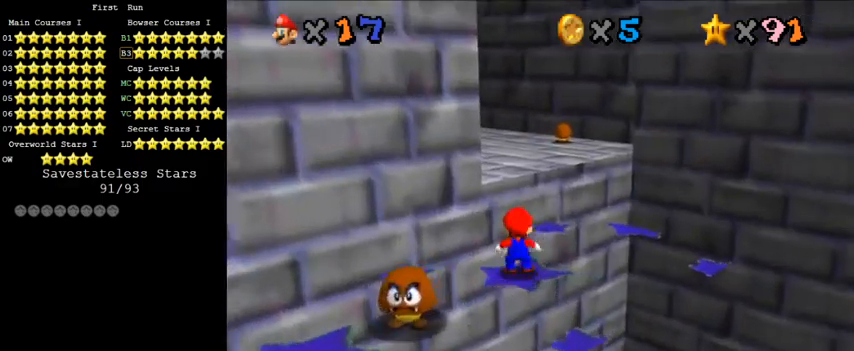
{"keys": ["up"], "events": [[33, "shift", "down"], [67, "right", "down"], [333, "shift", "up"], [367, "y", "up"], [500, "right", "up"]]}
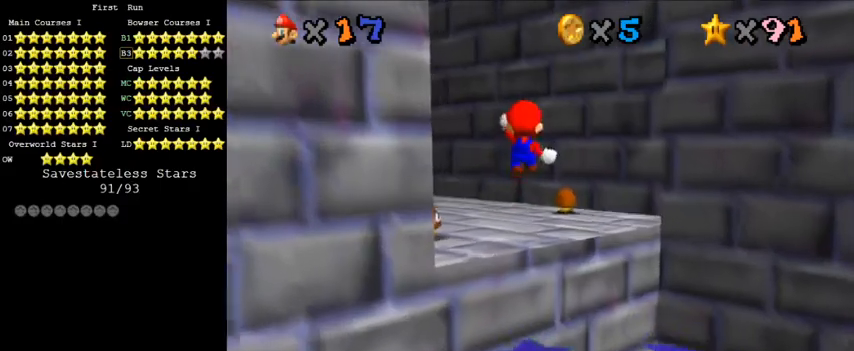
{"keys": ["right", "up"], "events": [[200, "d", "down"], [200, "right", "down"], [333, "d", "up"]]}
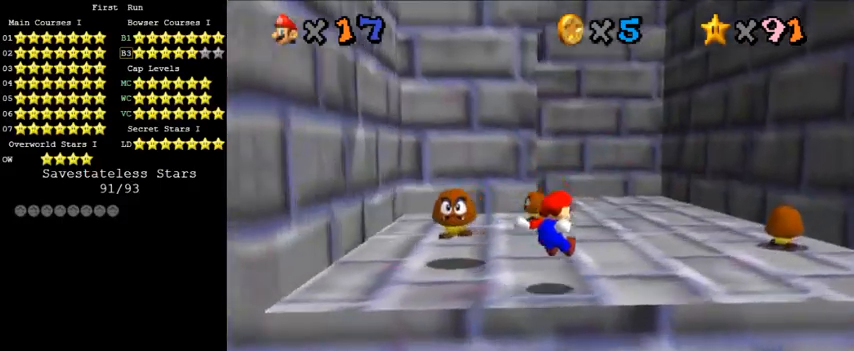
{"keys": ["right", "up"], "events": [[233, "right", "up"], [333, "ctrl", "down"], [400, "right", "down"], [433, "ctrl", "up"]]}
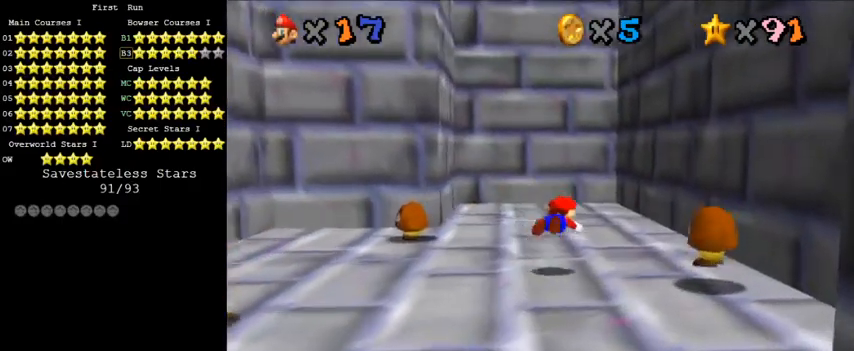
{"keys": ["a", "right", "up"], "events": [[167, "right", "up"], [233, "shift", "down"], [367, "right", "down"], [367, "shift", "up"], [433, "a", "down"]]}
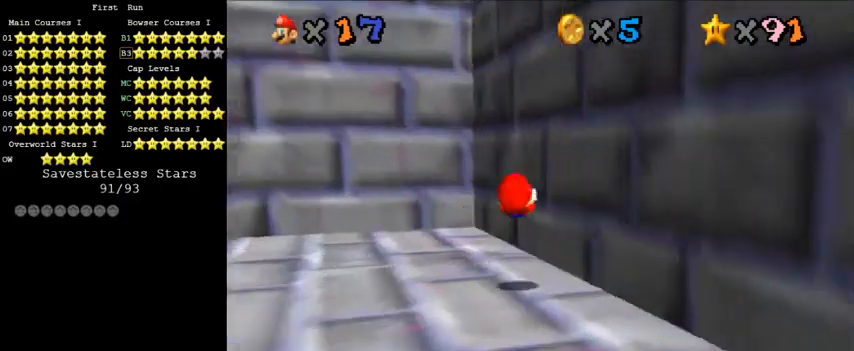
{"keys": ["down", "left"], "events": [[33, "a", "up"], [100, "right", "up"], [133, "a", "down"], [167, "s", "down"], [233, "left", "down"], [300, "a", "up"], [300, "s", "up"], [300, "up", "up"], [400, "down", "down"]]}
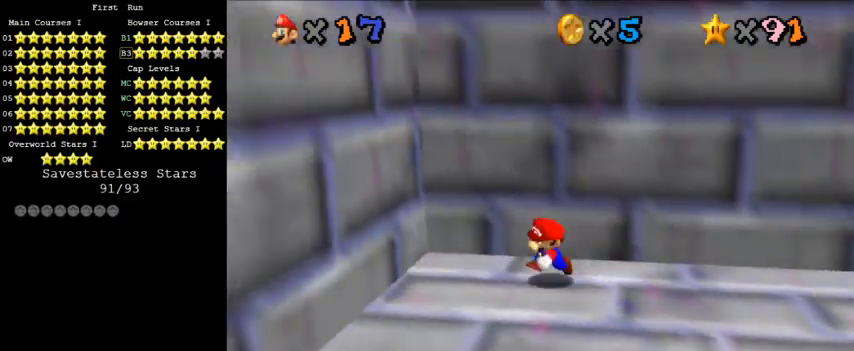
{"keys": ["down"], "events": [[200, "left", "up"], [200, "right", "down"], [267, "right", "up"]]}
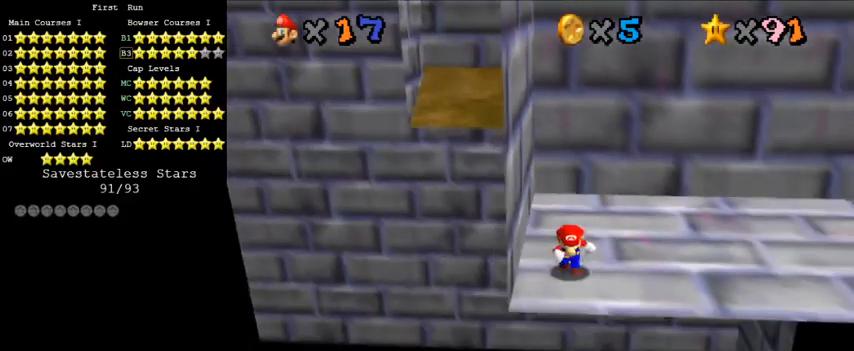
{"keys": [], "events": [[467, "down", "up"]]}